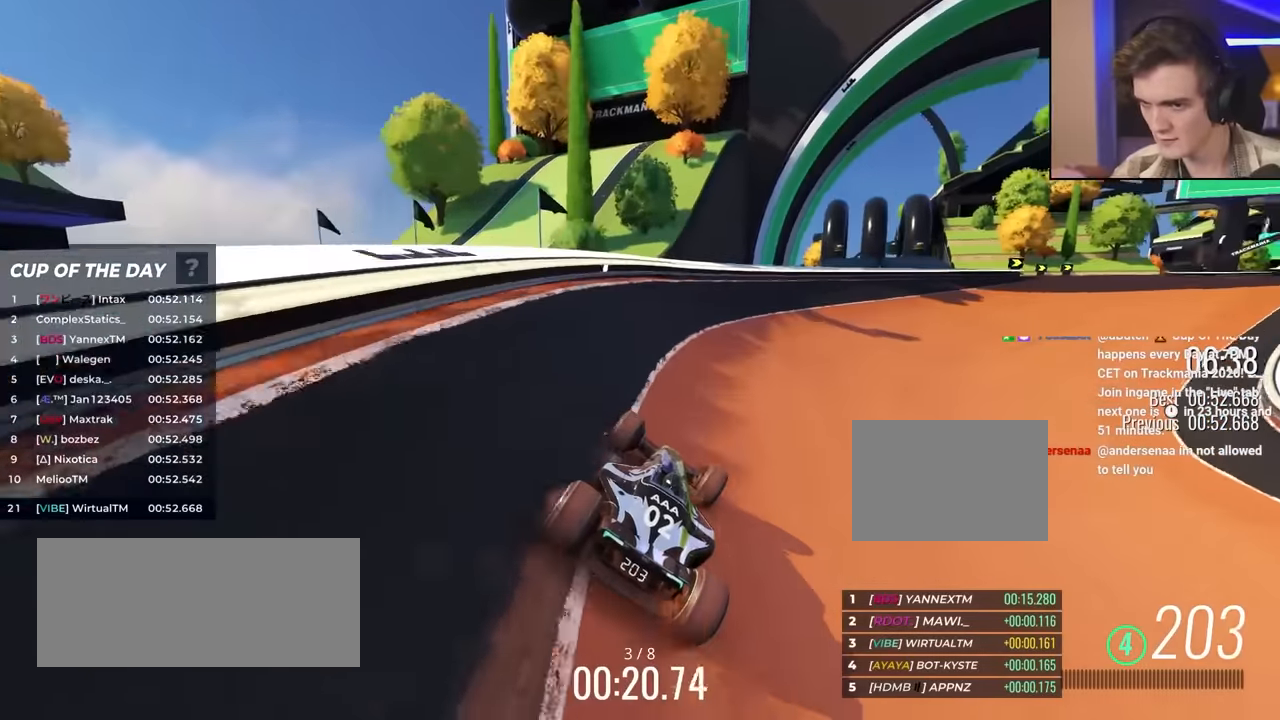
Gameplay with keyboard; each line is a JSON object with the keys held at the frame after it. "events" lists presses ("down") and releases ("up") of "brake", "down", "left", "right" and "up" between this image and that frame as [ms after this image, input, new state], when the widget could be followed in between. No other keys are recorded. Mouse input is not recorded. Key names are as the overlay labels them; some are game actions (e.g. jump) rather than physical keys.
{"keys": ["right", "up"], "events": [[417, "right", "up"], [500, "right", "down"]]}
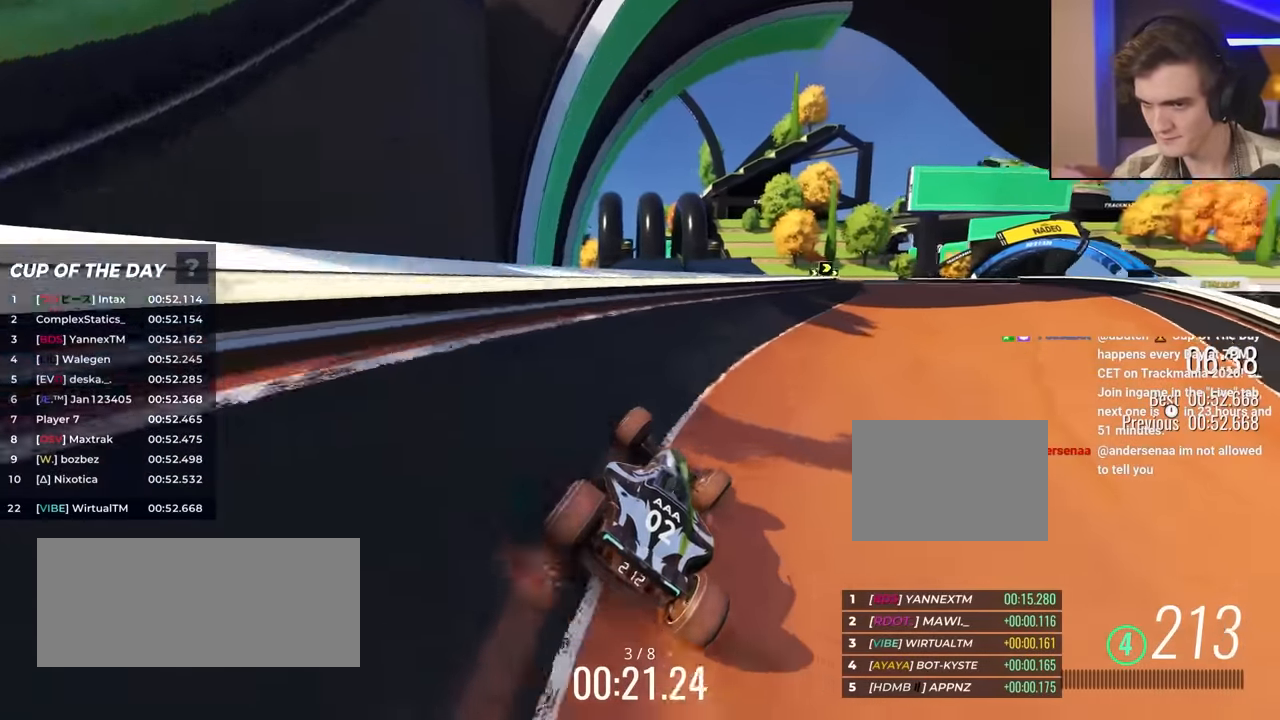
{"keys": ["up"], "events": [[150, "right", "up"], [183, "right", "down"], [383, "right", "up"]]}
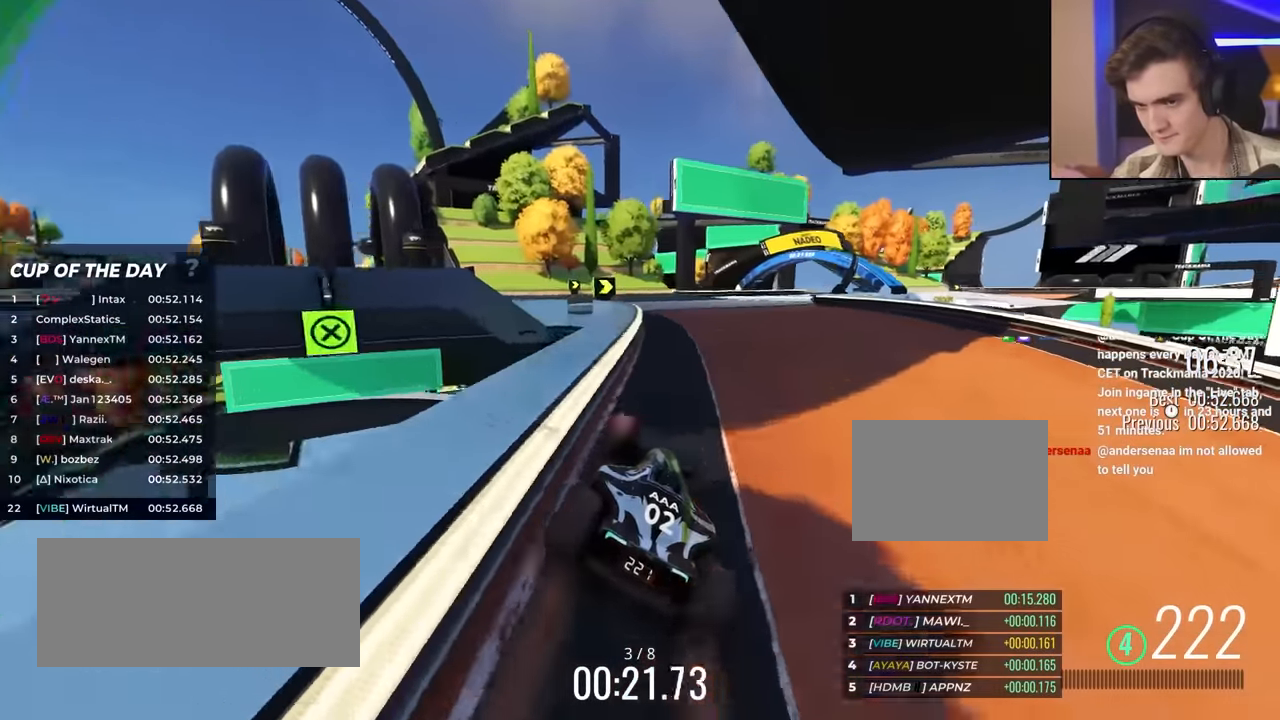
{"keys": ["up"], "events": [[17, "right", "down"], [100, "right", "up"], [233, "right", "down"], [417, "right", "up"]]}
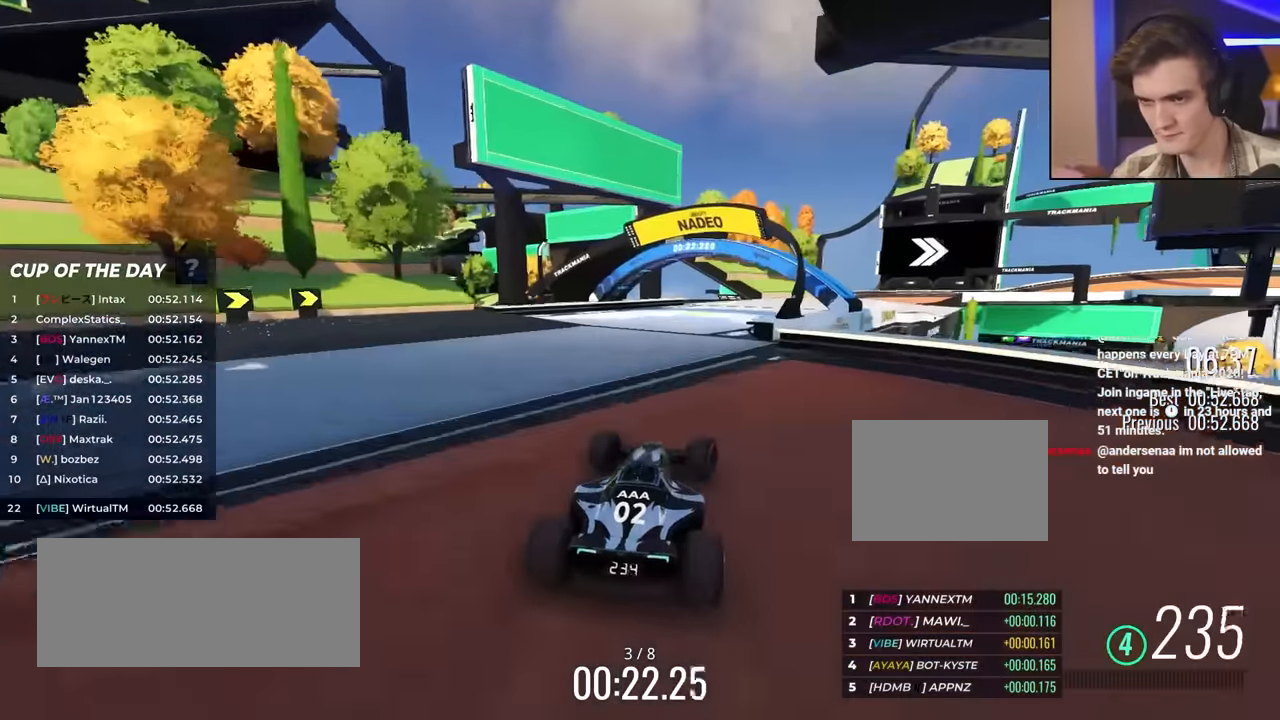
{"keys": ["up"], "events": [[117, "right", "down"], [250, "right", "up"], [350, "right", "down"], [433, "right", "up"]]}
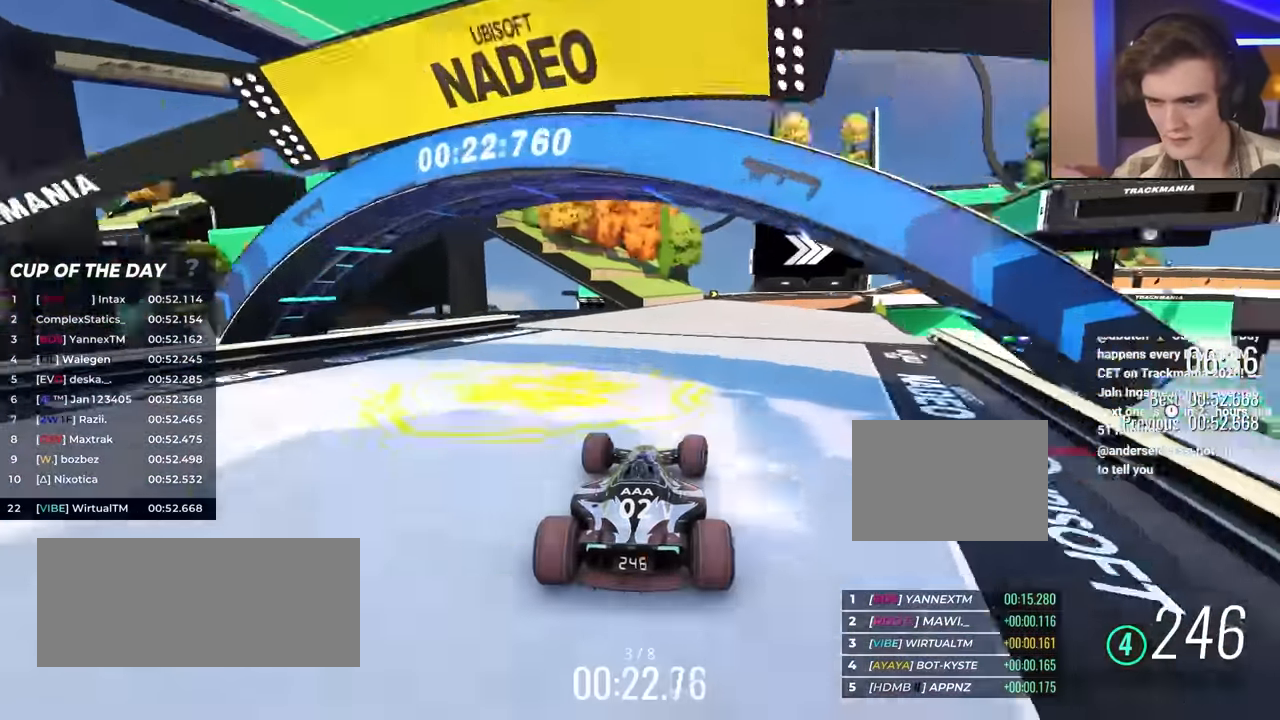
{"keys": ["up"], "events": [[167, "right", "down"], [317, "right", "up"], [400, "right", "down"], [500, "right", "up"]]}
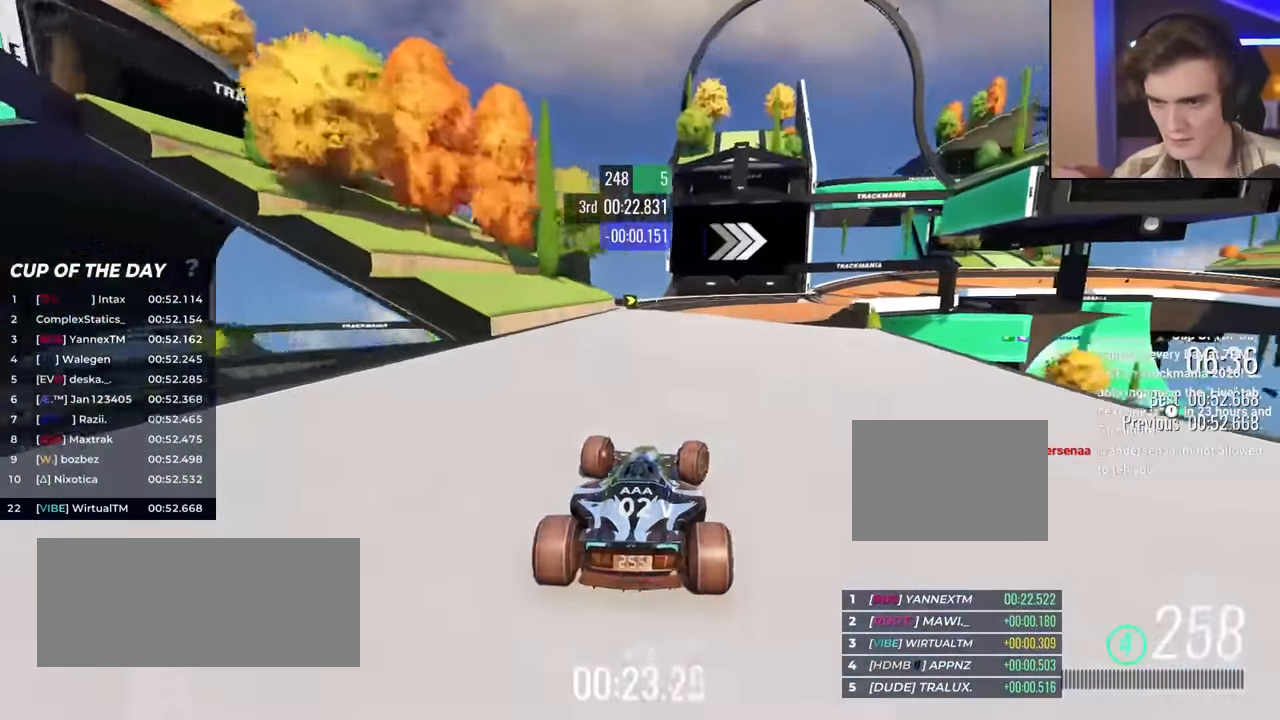
{"keys": ["right", "up"], "events": [[100, "right", "down"]]}
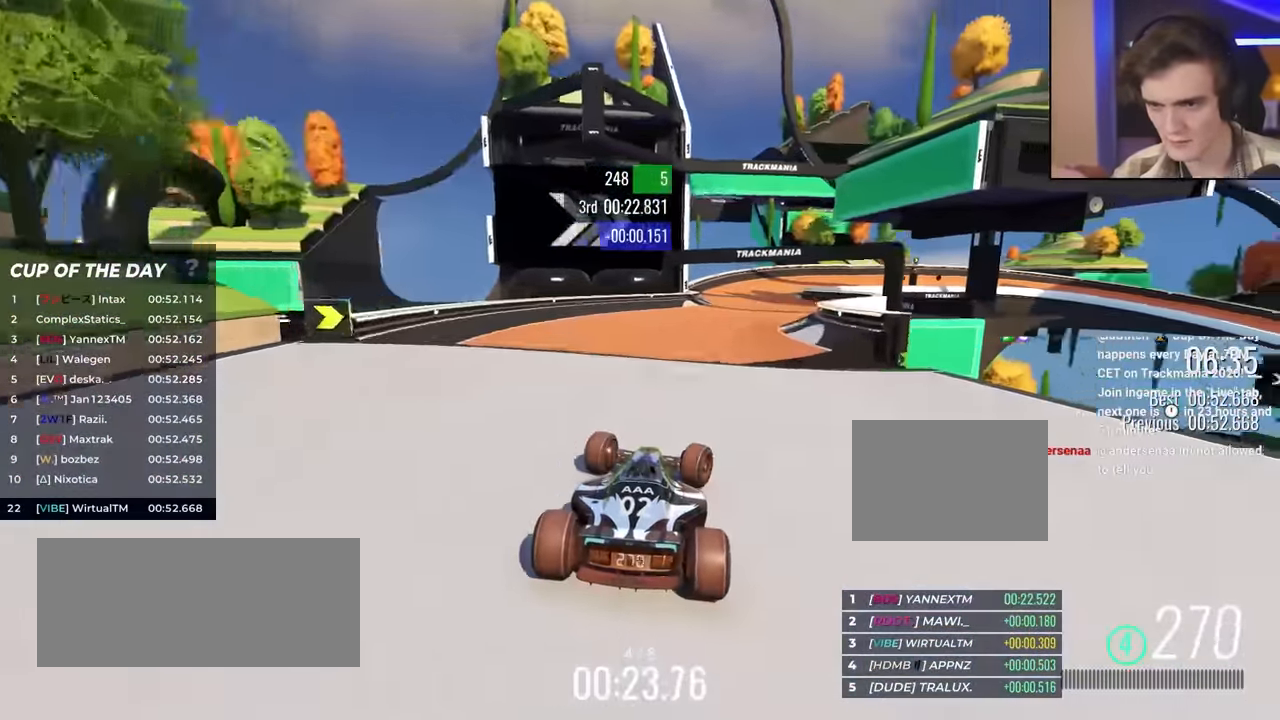
{"keys": ["right", "up"], "events": [[67, "right", "up"], [250, "left", "down"], [383, "left", "up"], [483, "right", "down"]]}
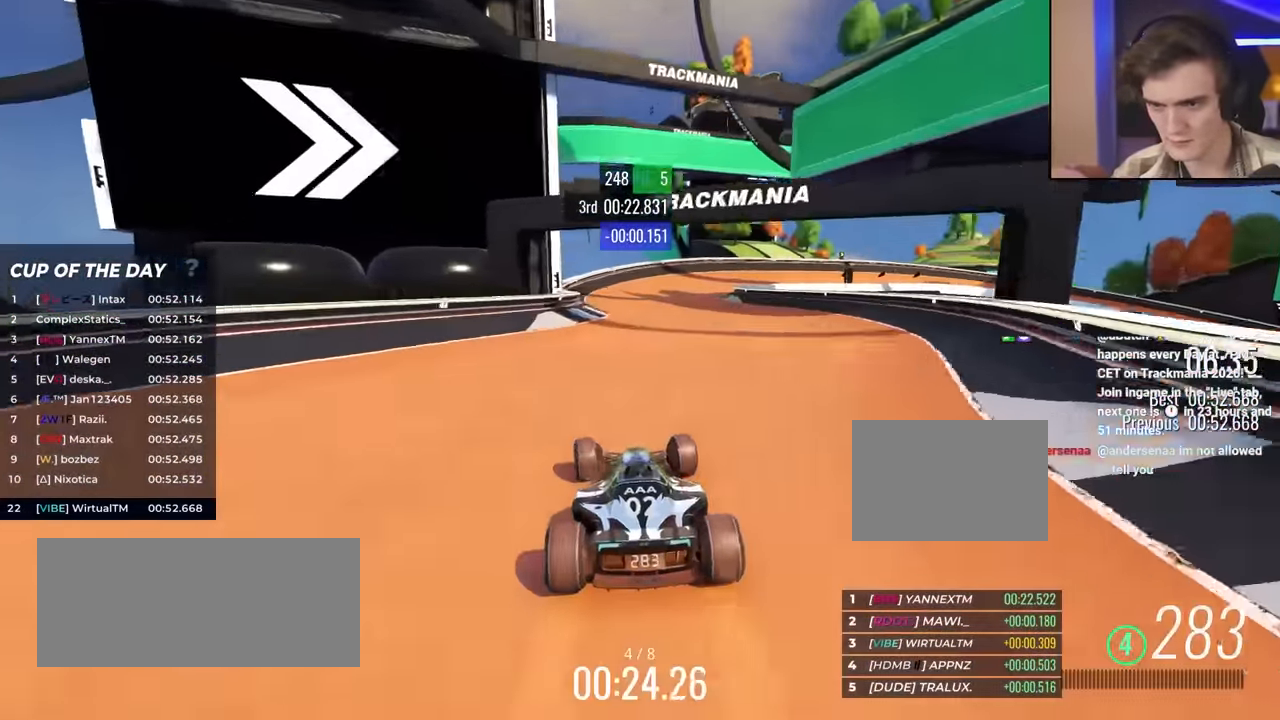
{"keys": ["right", "up"], "events": [[217, "up", "up"], [267, "up", "down"], [450, "right", "up"], [500, "right", "down"]]}
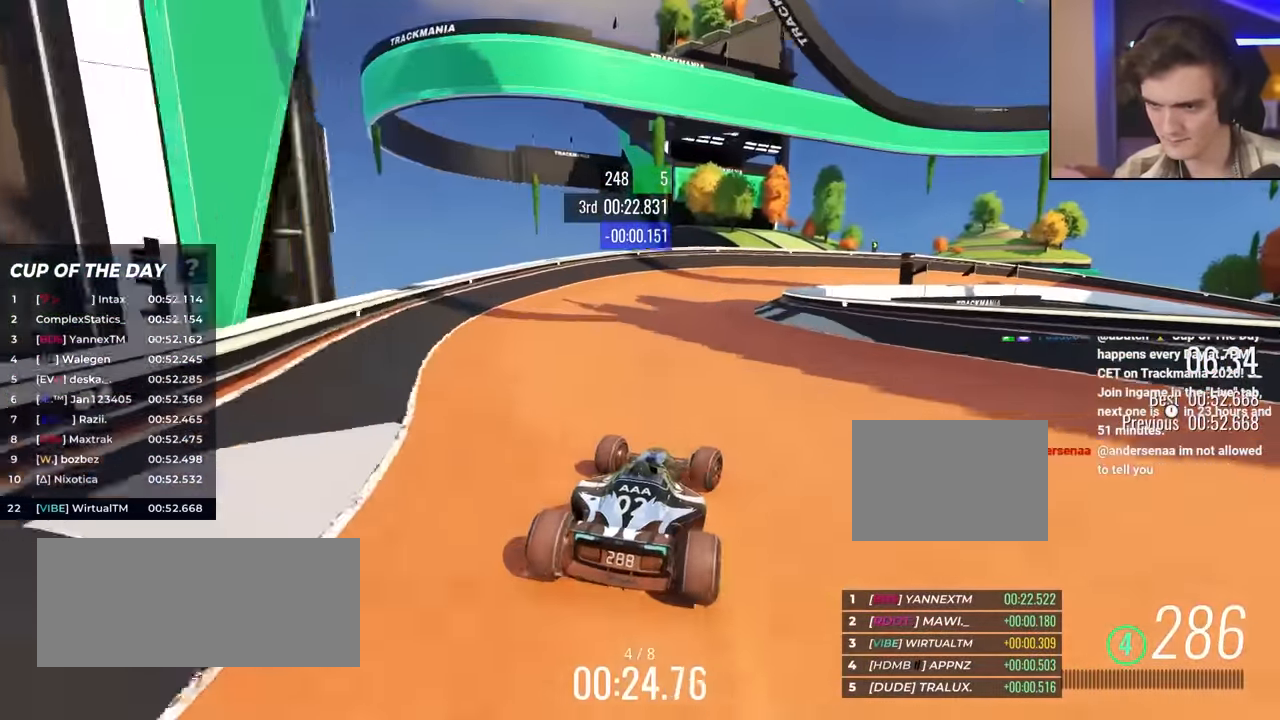
{"keys": ["right", "up"], "events": []}
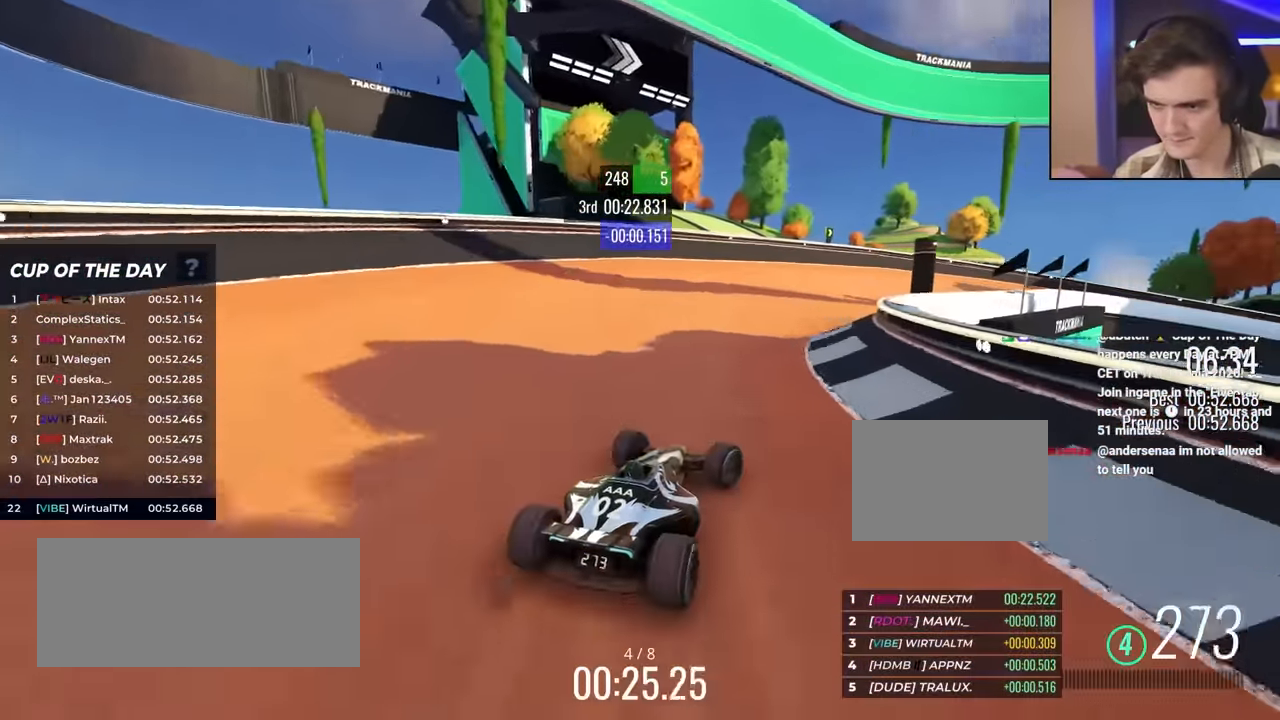
{"keys": ["right", "up"], "events": []}
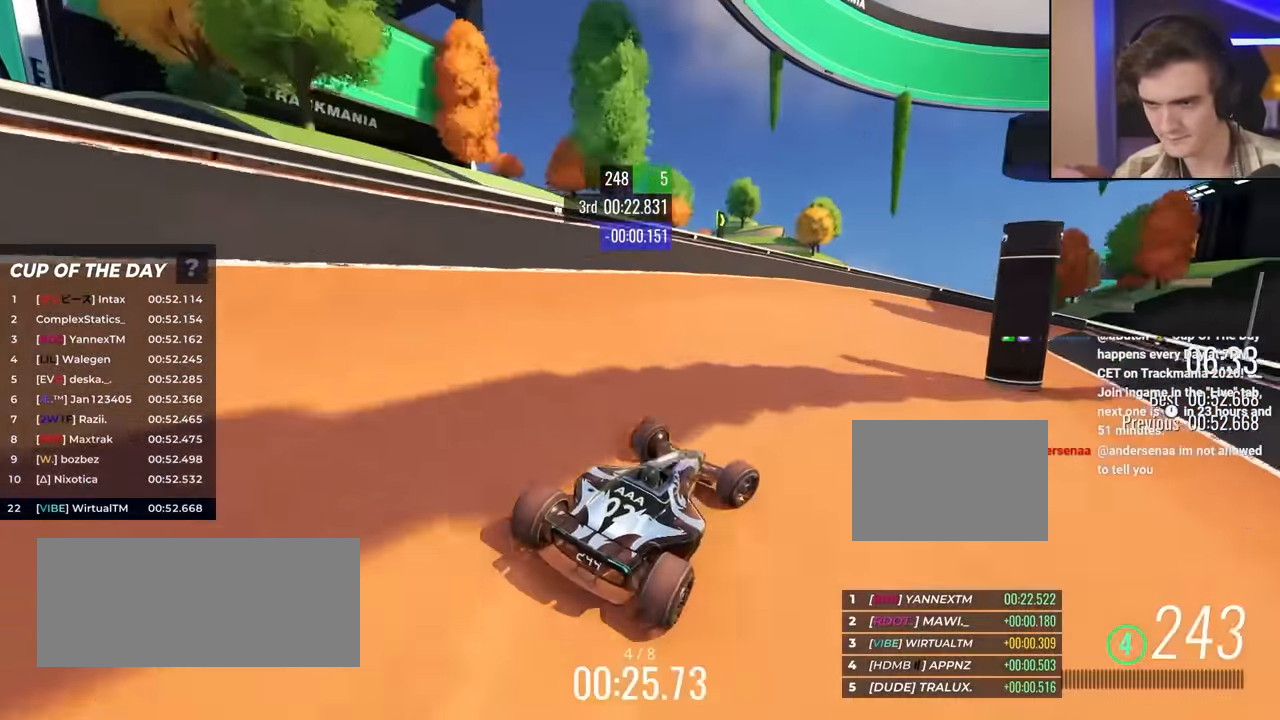
{"keys": ["right", "up"], "events": []}
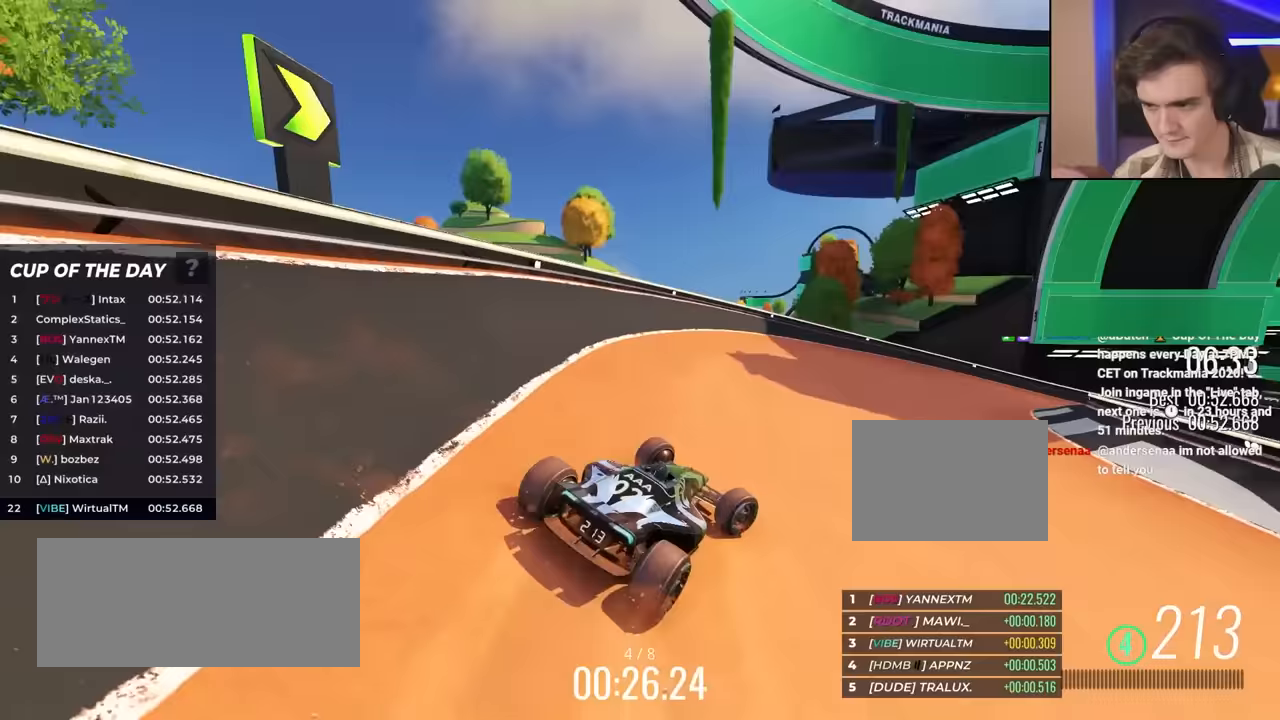
{"keys": ["right", "up"], "events": [[383, "right", "up"], [483, "right", "down"]]}
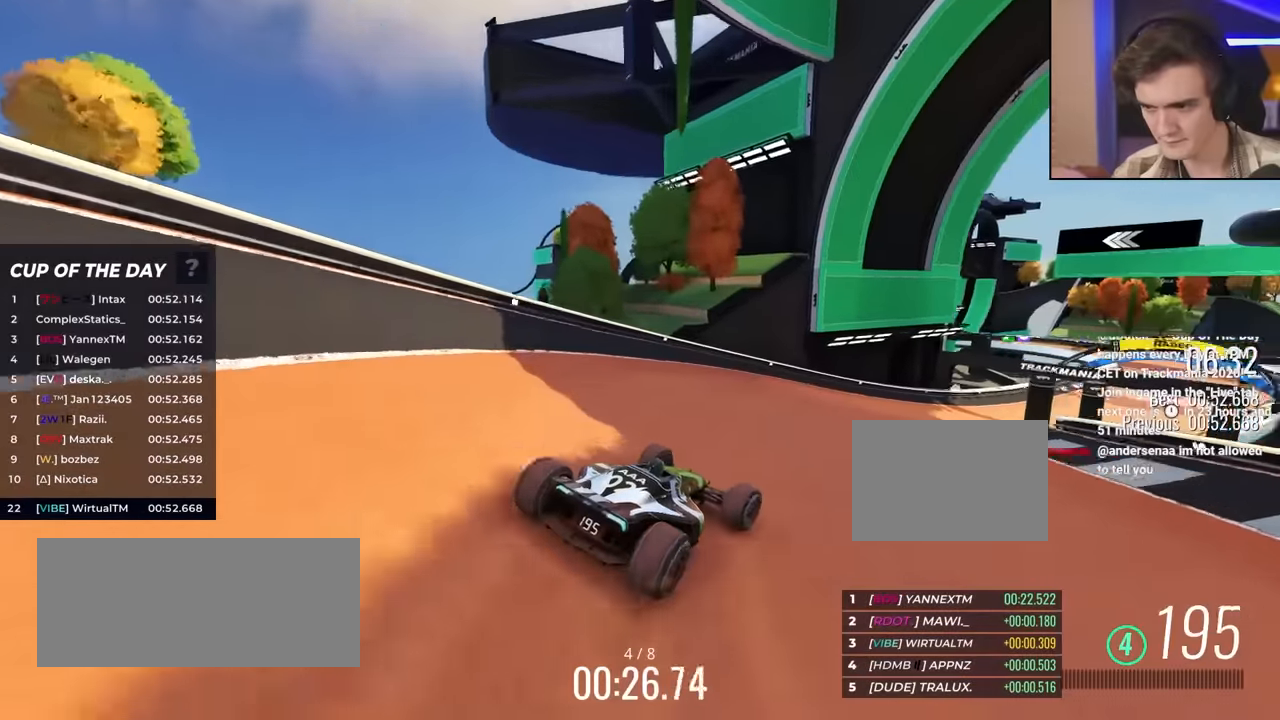
{"keys": ["right", "up"], "events": [[83, "right", "up"], [267, "right", "down"], [400, "right", "up"], [500, "right", "down"]]}
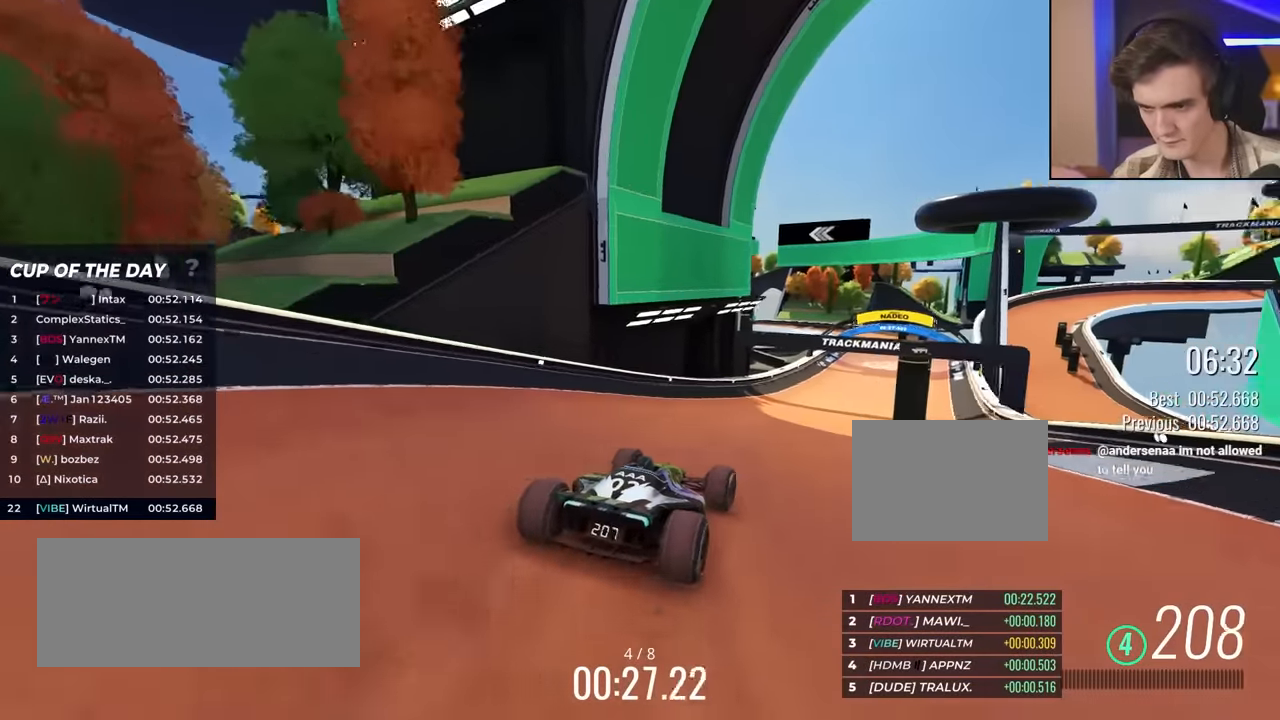
{"keys": ["right", "up"], "events": [[150, "right", "up"], [417, "right", "down"]]}
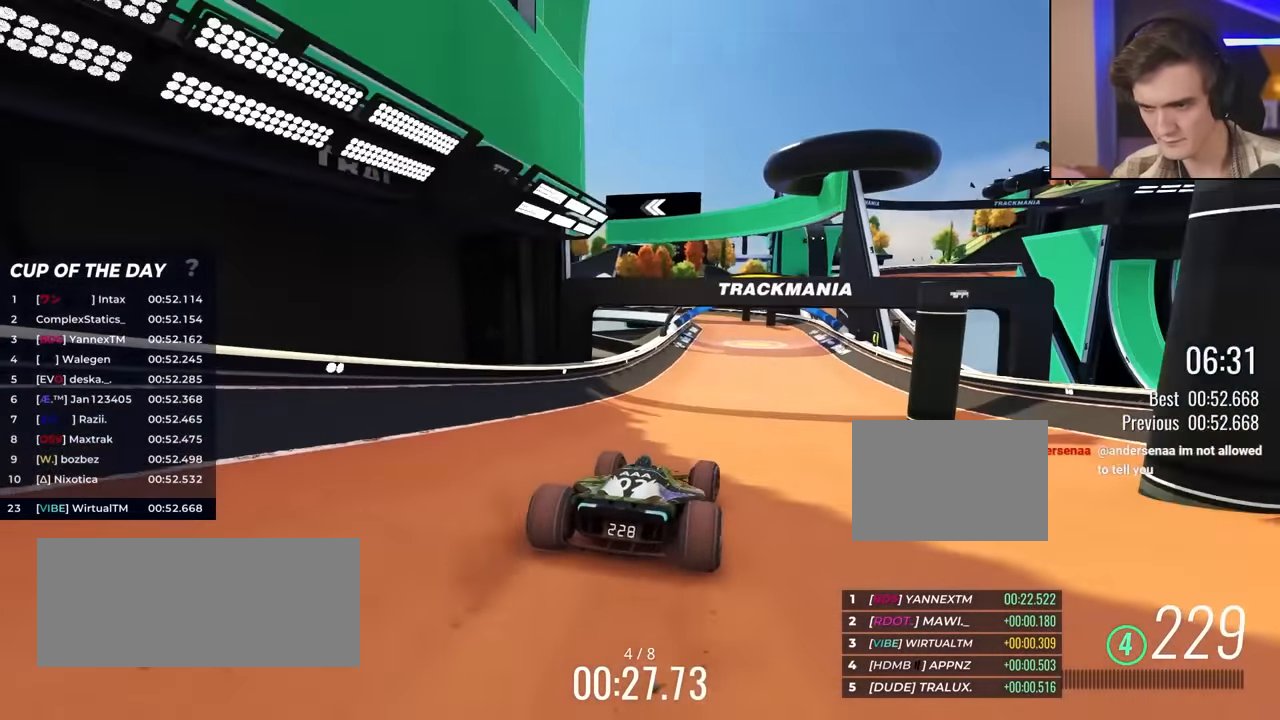
{"keys": ["left", "up"], "events": [[67, "right", "up"], [150, "right", "down"], [300, "right", "up"], [383, "left", "down"]]}
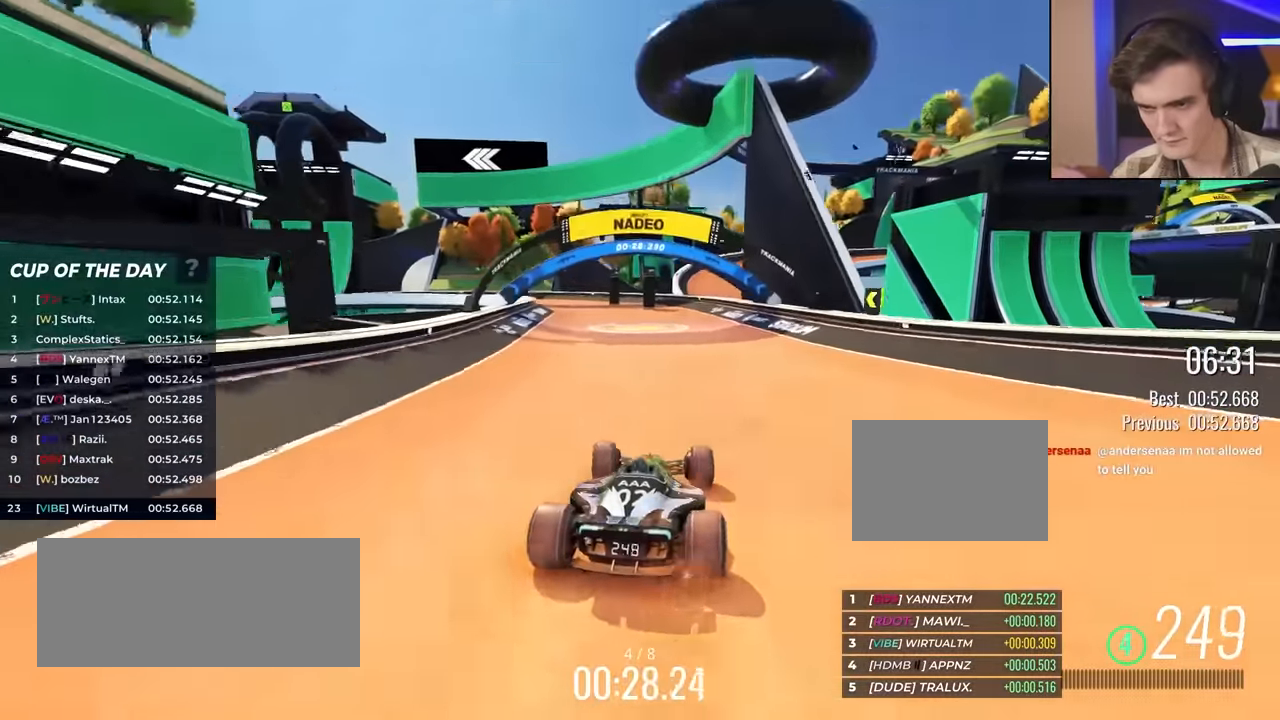
{"keys": ["left", "up"], "events": [[33, "up", "up"], [183, "up", "down"]]}
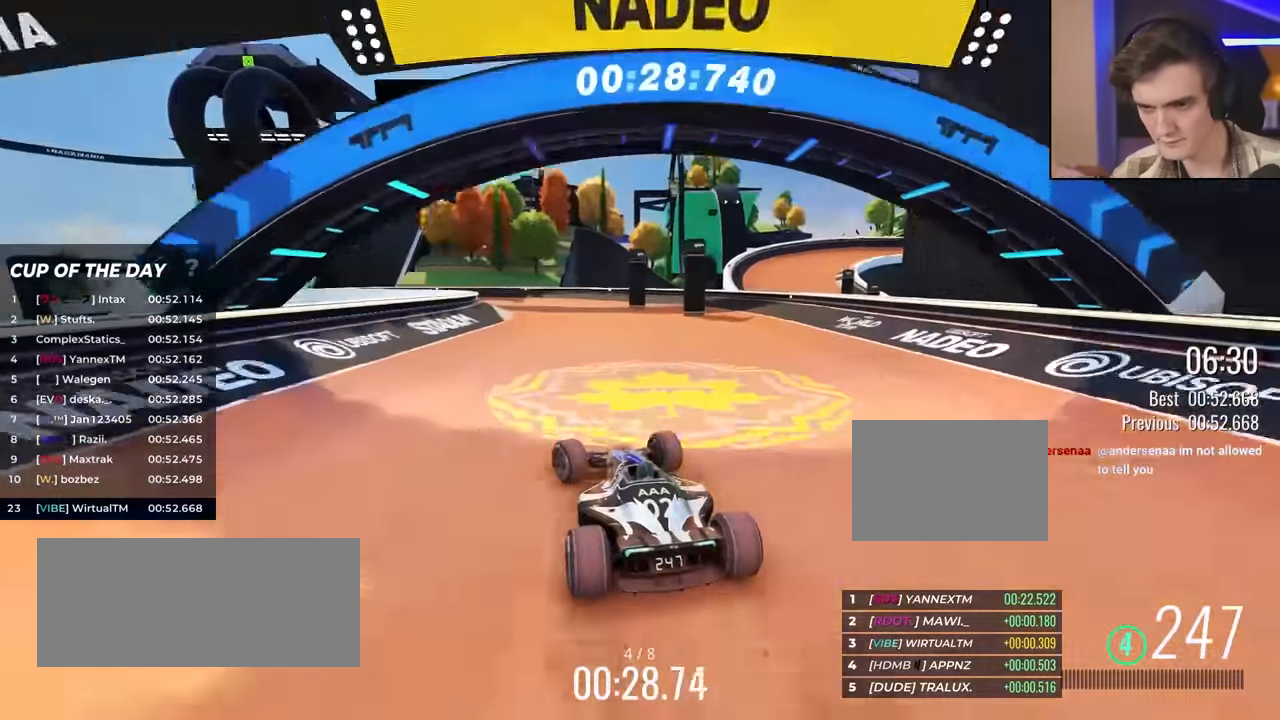
{"keys": ["left", "up"], "events": []}
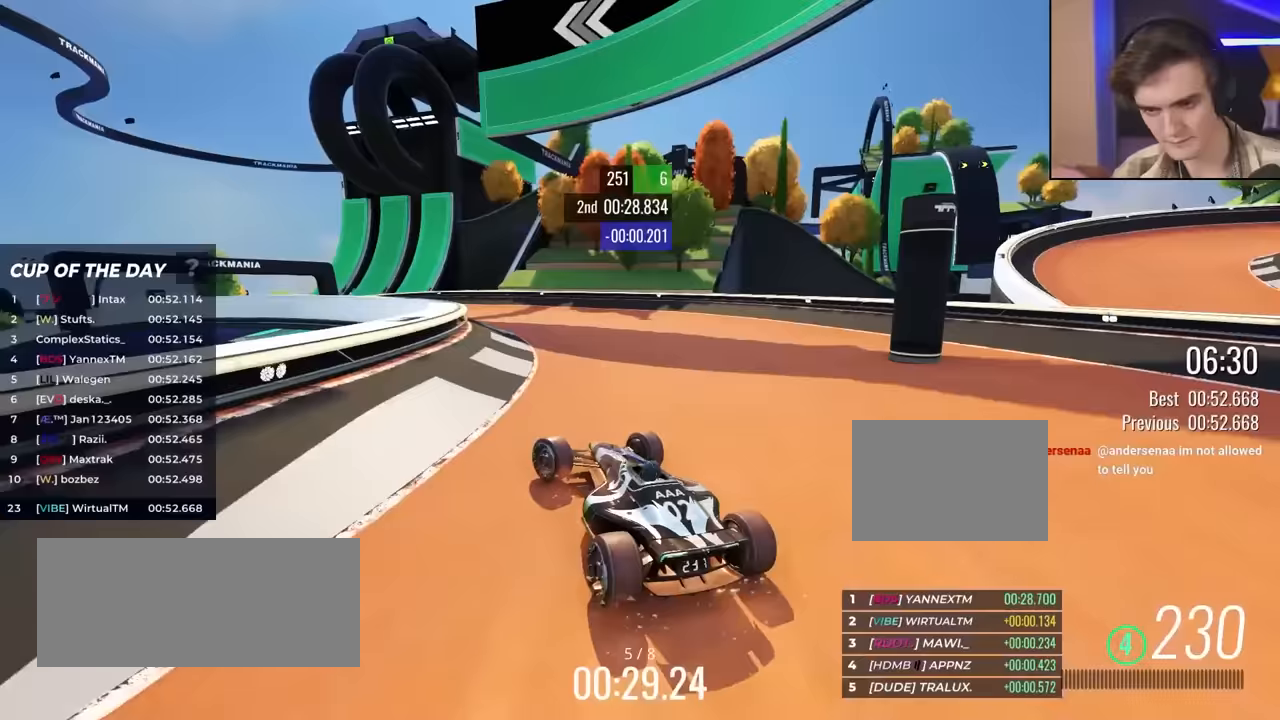
{"keys": ["left", "up"], "events": [[283, "left", "up"], [383, "left", "down"]]}
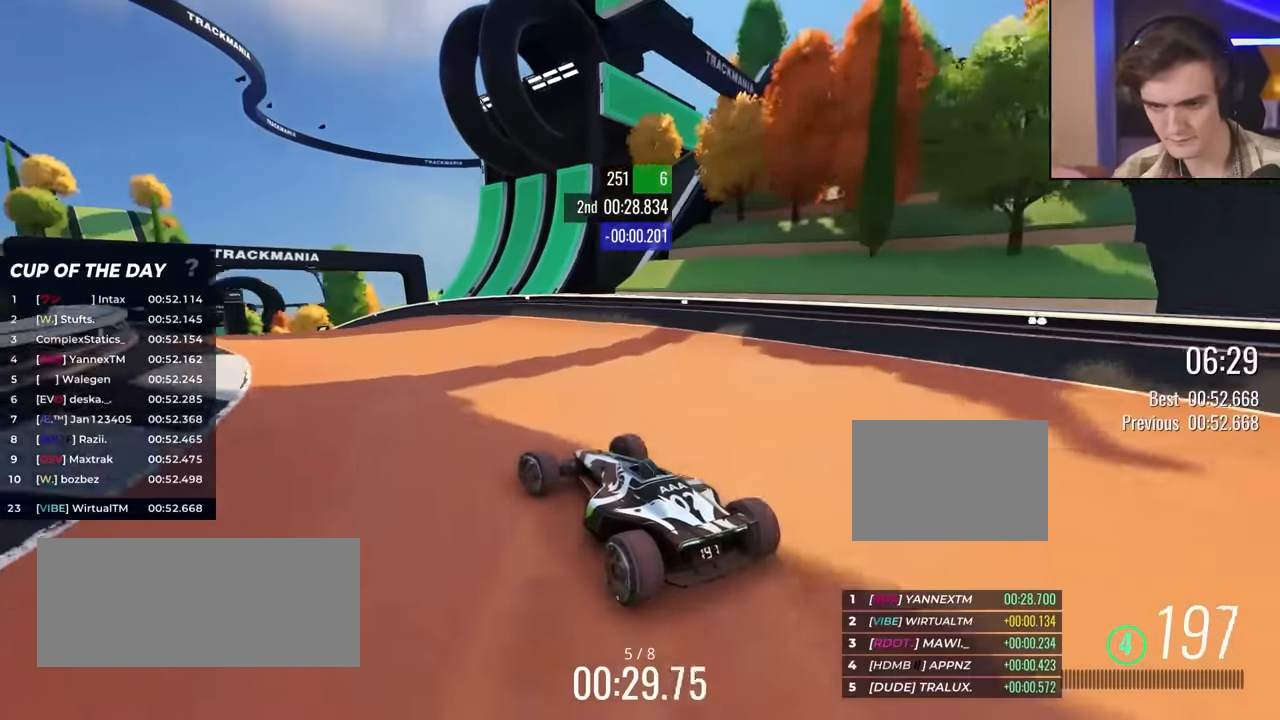
{"keys": ["up"], "events": [[67, "left", "up"], [117, "left", "down"], [200, "left", "up"]]}
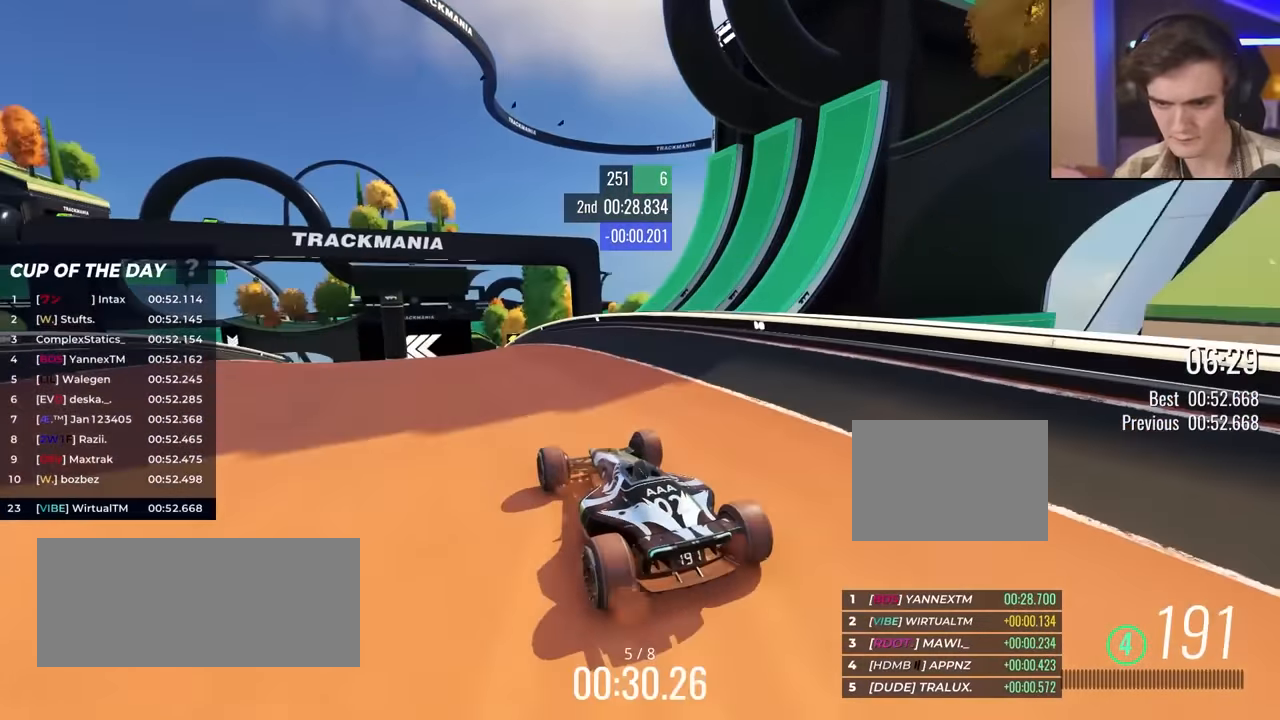
{"keys": ["left", "up"], "events": [[350, "left", "down"]]}
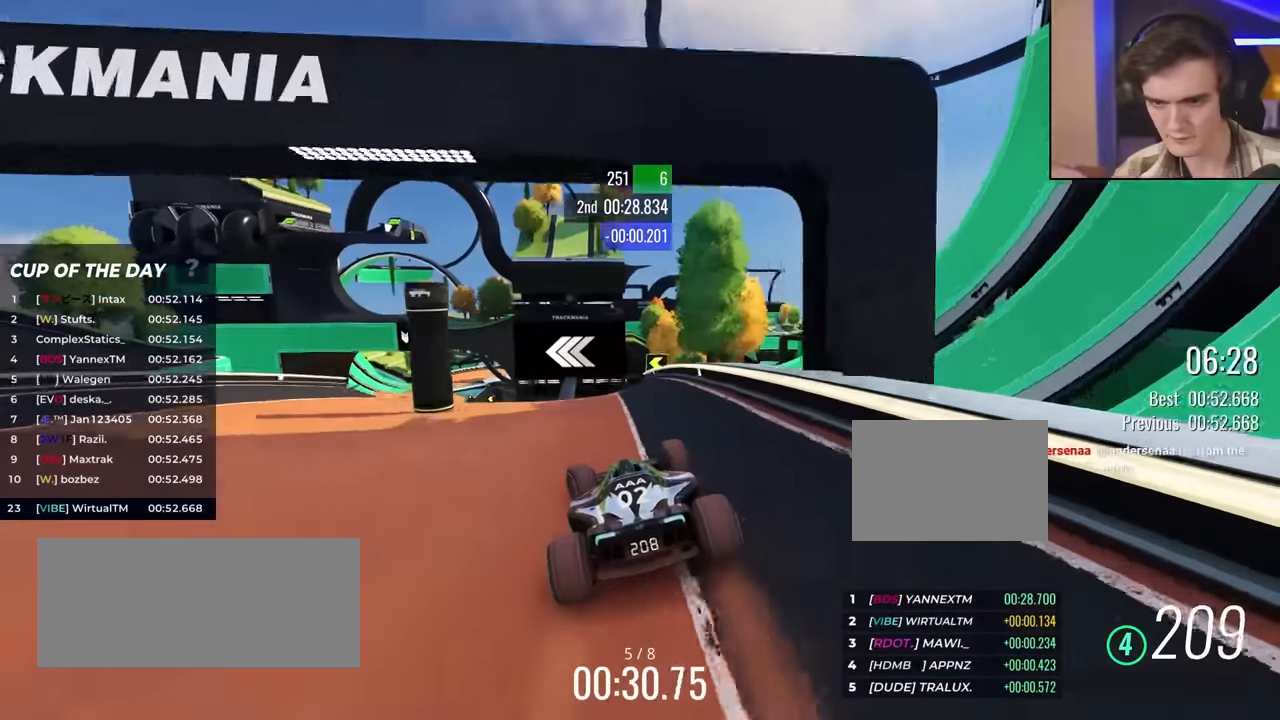
{"keys": ["right", "up"], "events": [[283, "left", "up"], [417, "right", "down"]]}
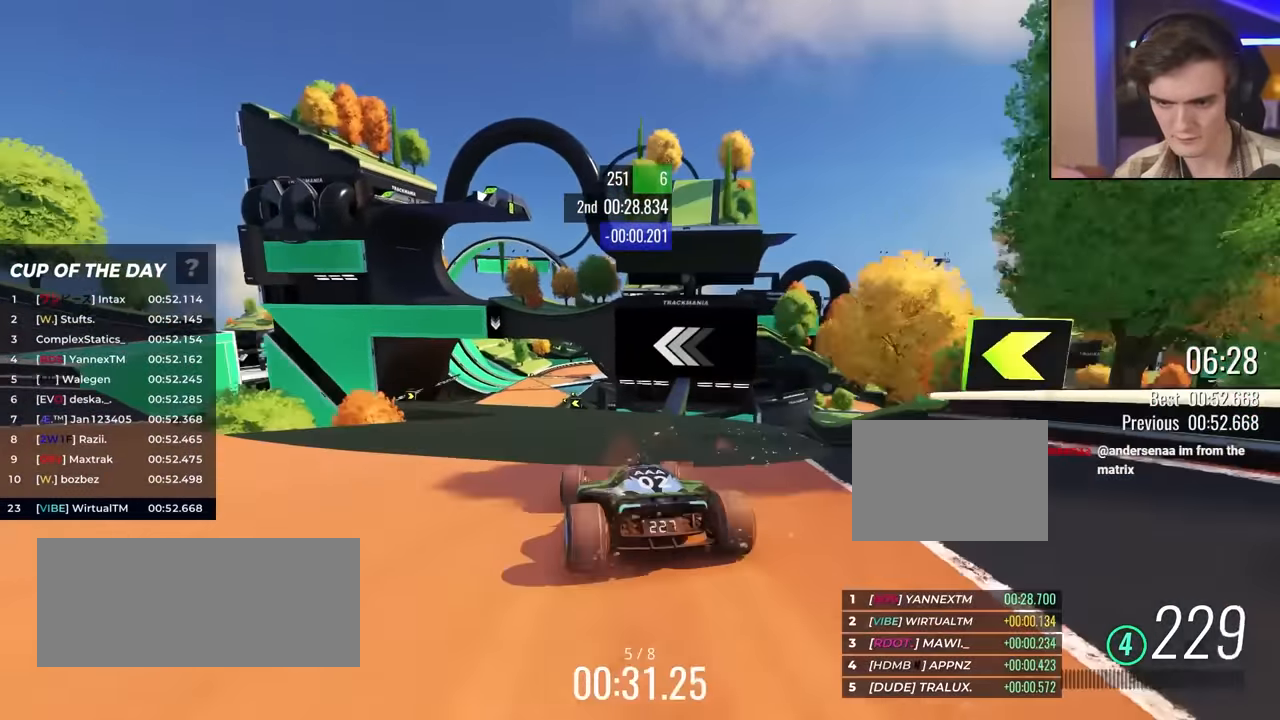
{"keys": ["left", "up"], "events": [[17, "right", "up"], [200, "left", "down"]]}
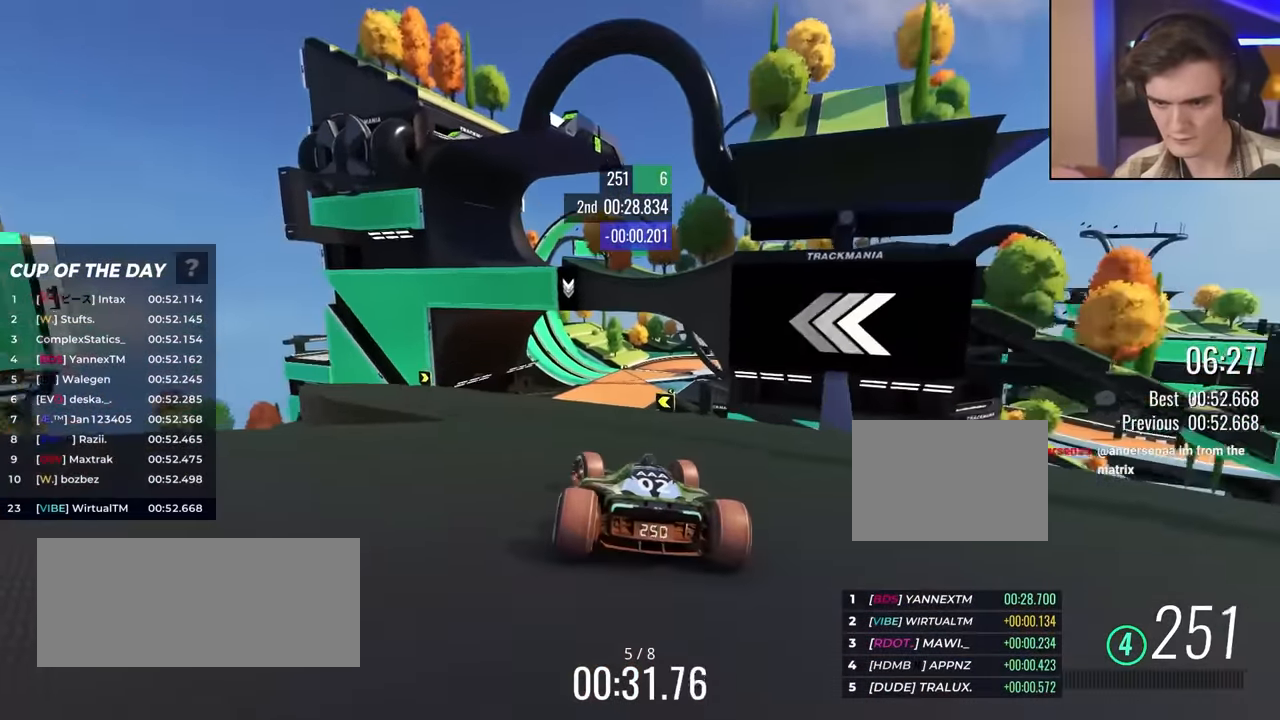
{"keys": ["right", "up"], "events": [[133, "left", "up"], [267, "right", "down"]]}
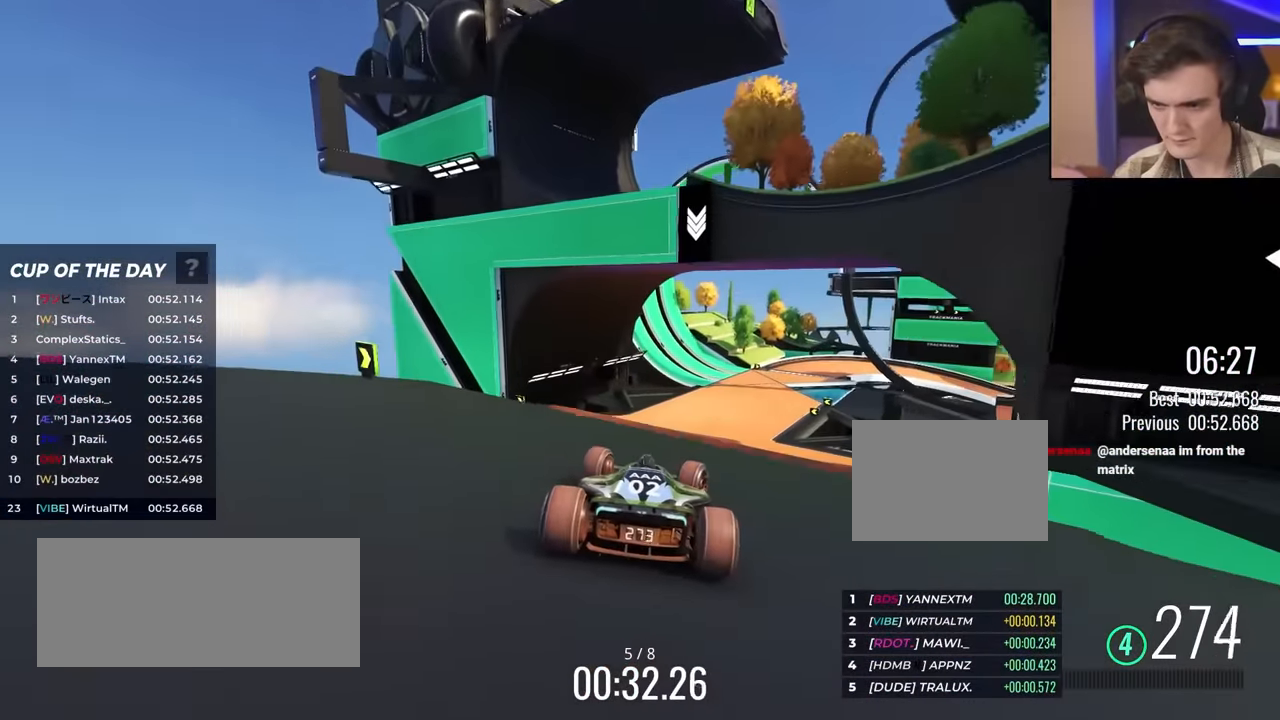
{"keys": ["left", "up"], "events": [[50, "right", "up"], [133, "right", "down"], [233, "right", "up"], [333, "left", "down"]]}
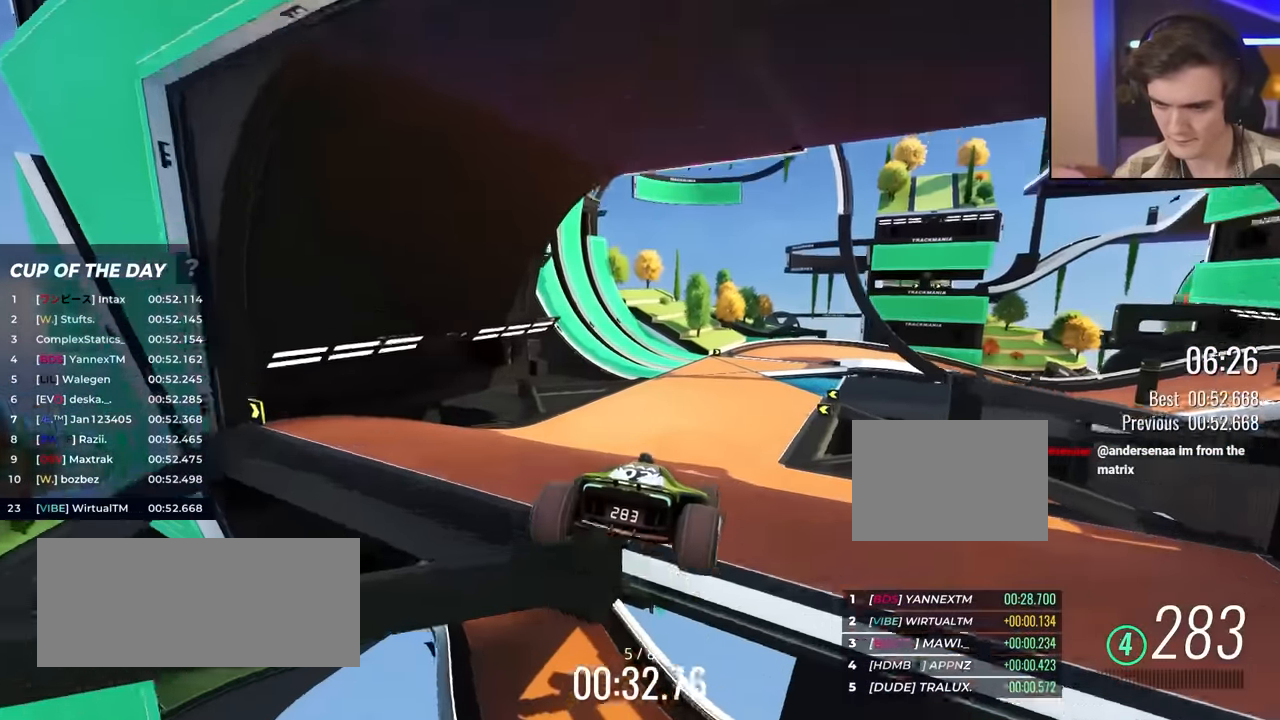
{"keys": ["right", "up"], "events": [[67, "left", "up"], [100, "right", "down"]]}
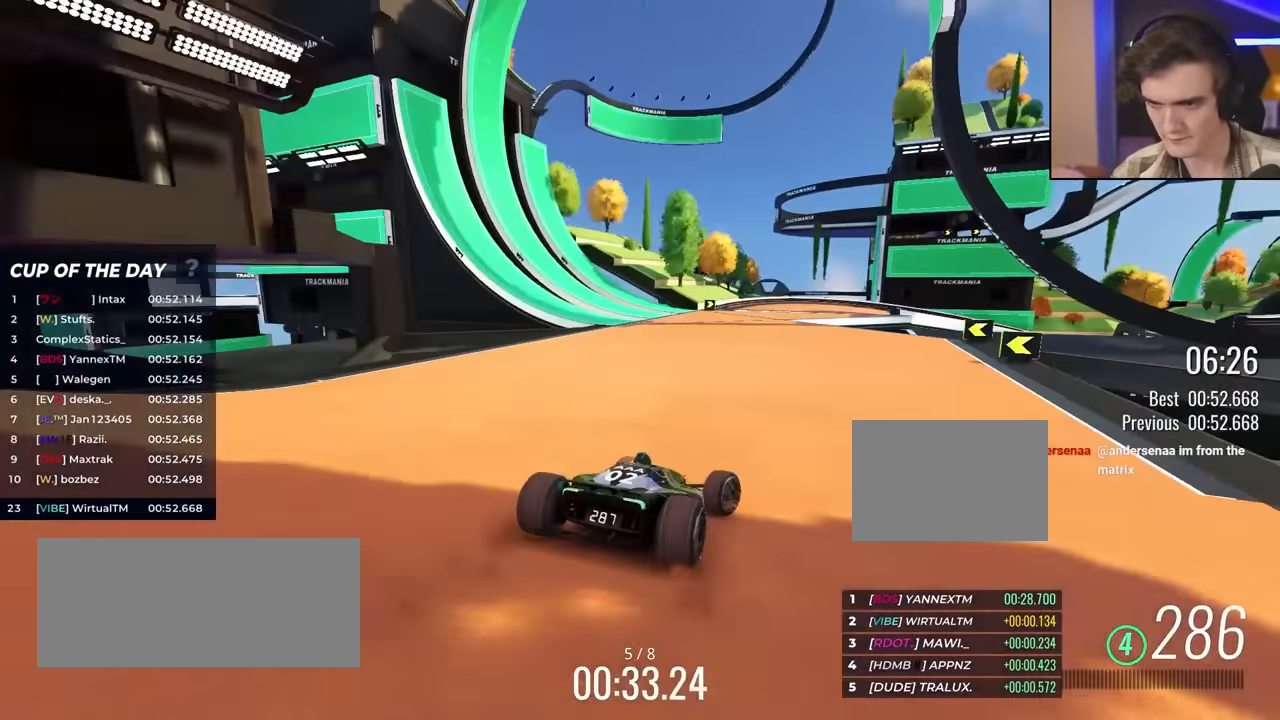
{"keys": ["right", "up"], "events": [[283, "right", "up"], [367, "right", "down"]]}
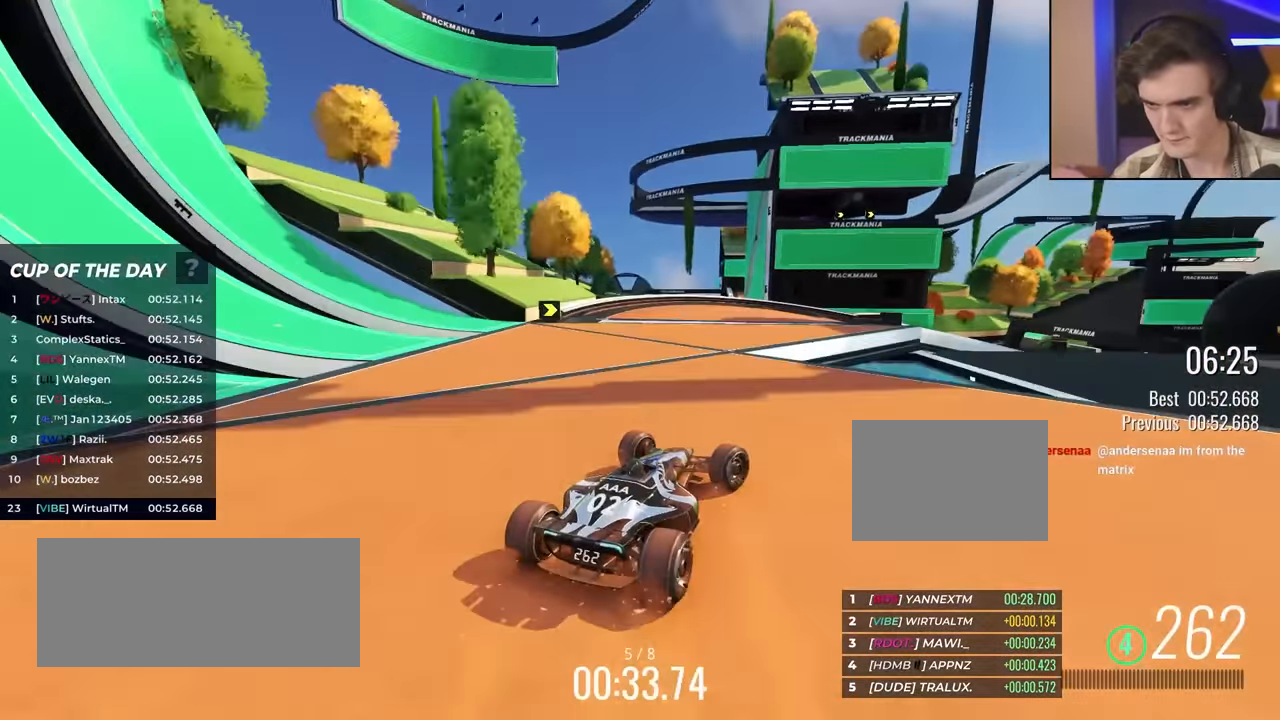
{"keys": ["right", "up"], "events": []}
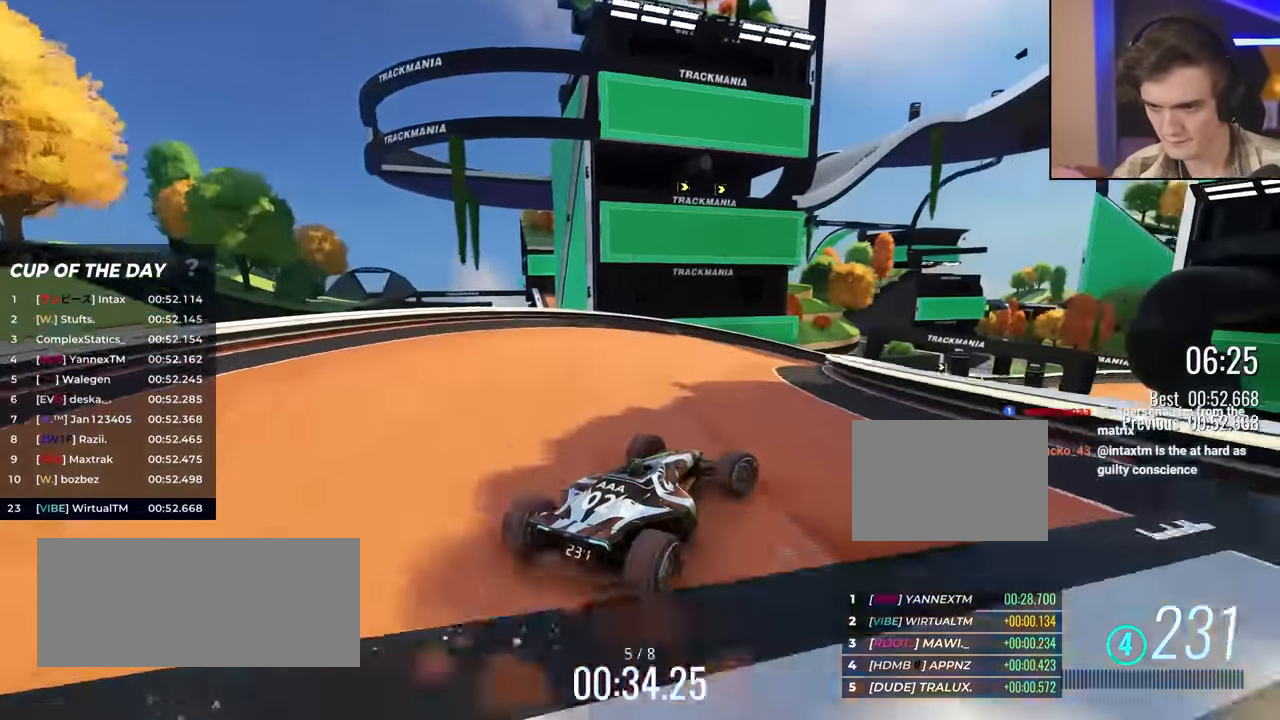
{"keys": ["right", "up"], "events": [[217, "right", "up"], [450, "right", "down"]]}
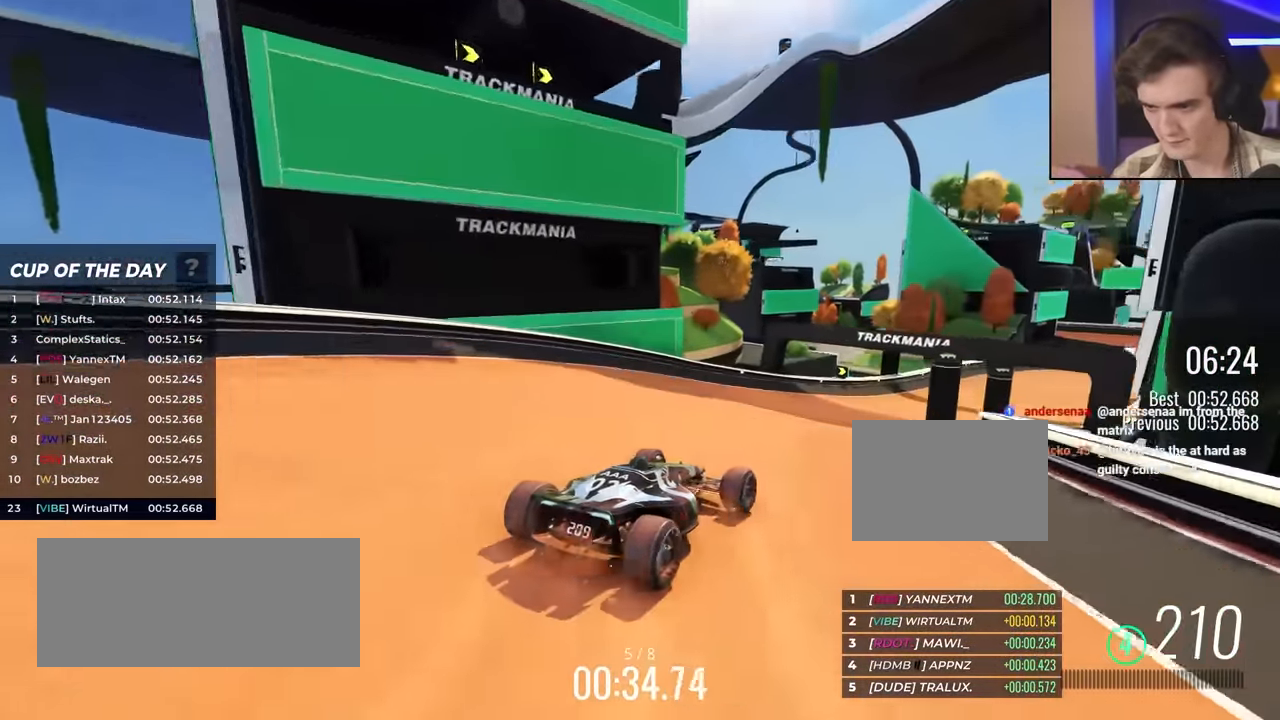
{"keys": ["right", "up"], "events": [[50, "right", "up"], [133, "right", "down"], [283, "right", "up"], [417, "right", "down"]]}